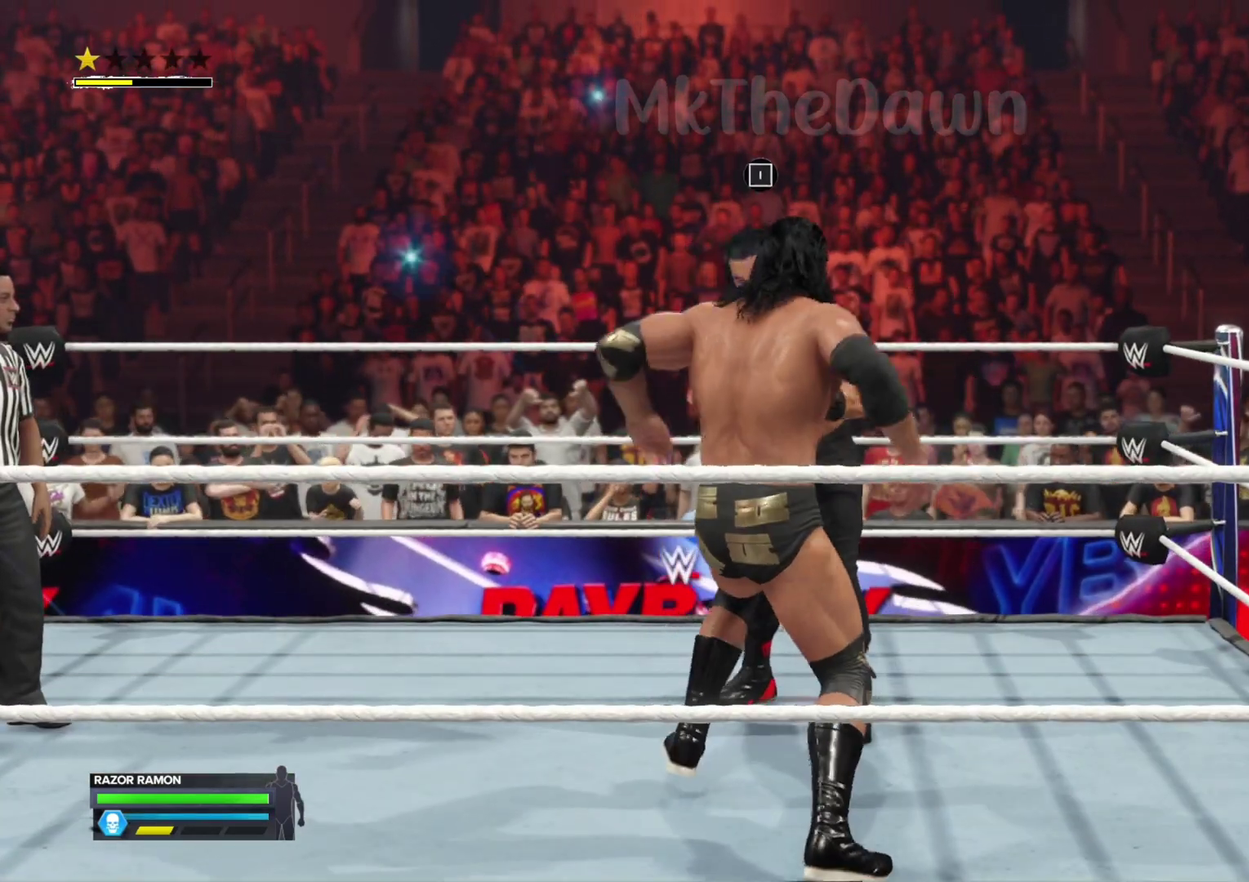
Gameplay with a controller (Xbox layout); each line is a JSON object with the inputs held at the frame after it (dt_ms = milliseconds from this image to that frame). "events" lists button and stick changes between this image and that frame as [ms after this image, input, new state], when the widget could be followed in between.
{"dt_ms": 300, "buttons": ["R2"], "left_stick": "center", "right_stick": "center", "events": []}
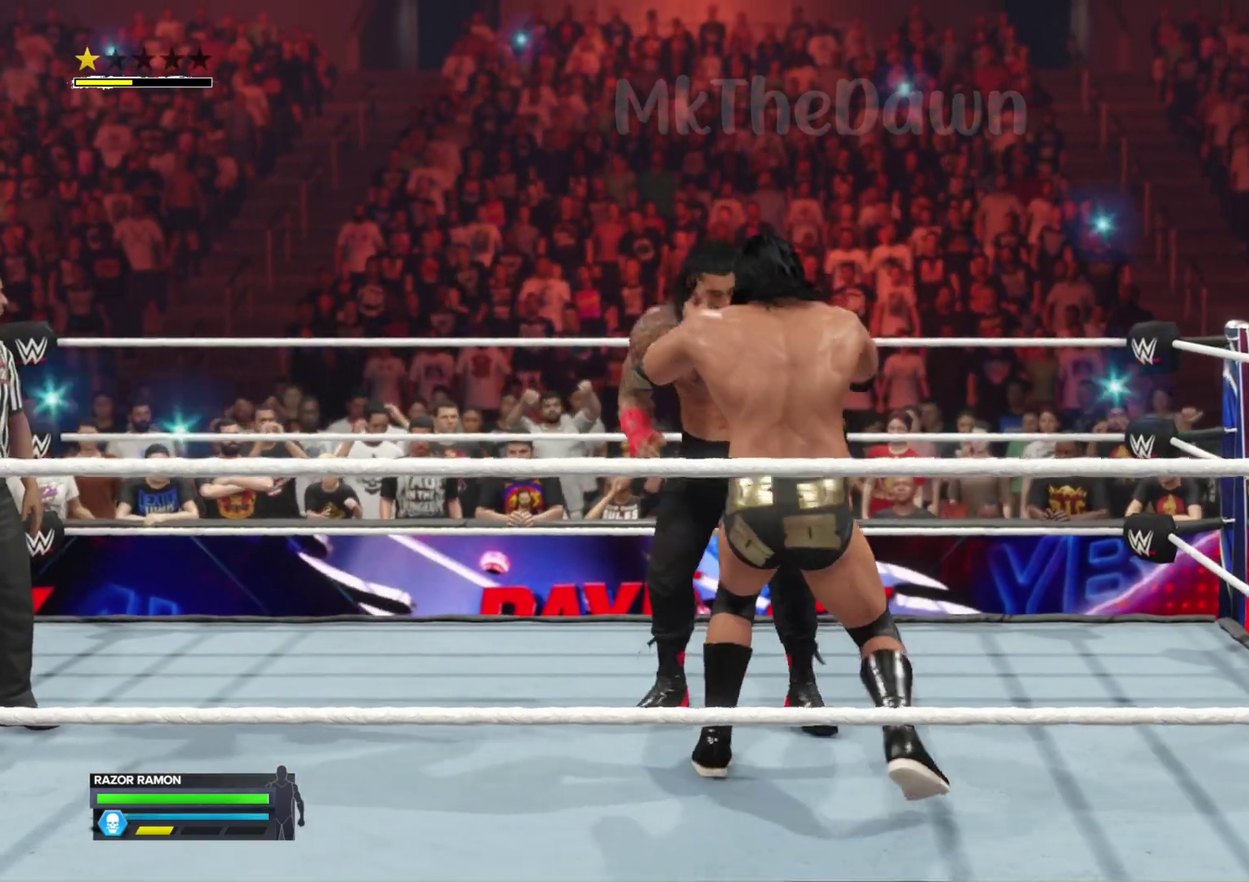
{"dt_ms": 800, "buttons": [], "left_stick": "center", "right_stick": "center", "events": [[33, "R2", "up"]]}
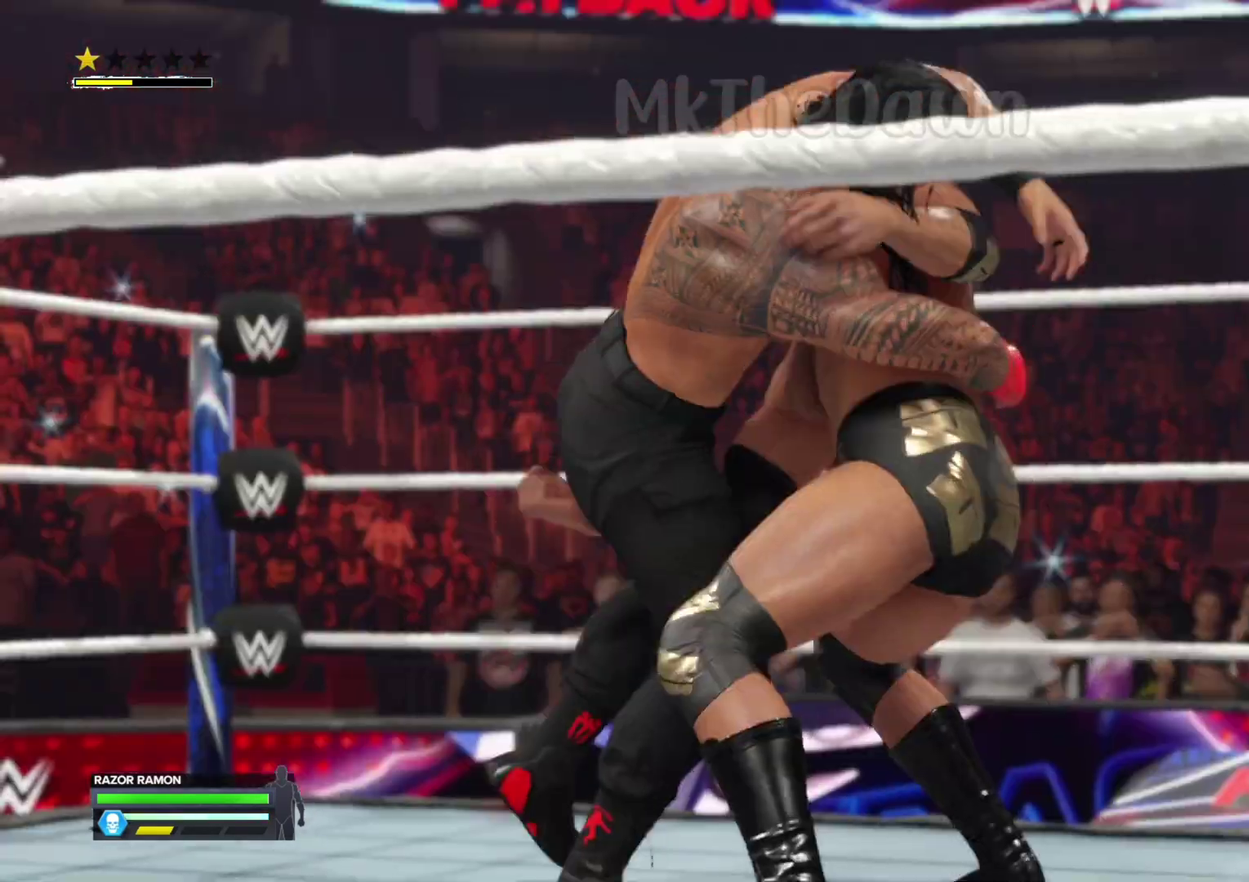
{"dt_ms": 400, "buttons": [], "left_stick": "center", "right_stick": "center", "events": []}
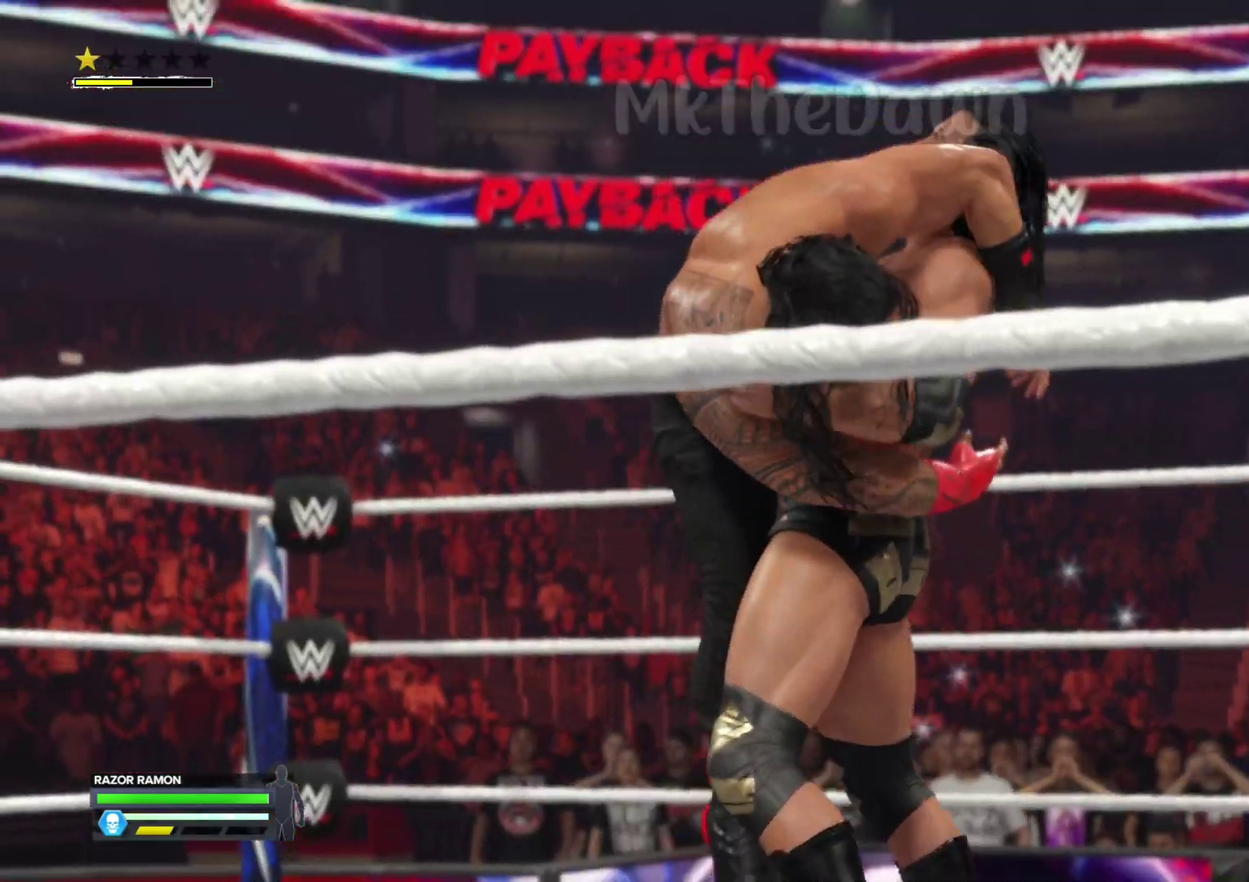
{"dt_ms": 400, "buttons": [], "left_stick": "center", "right_stick": "center", "events": []}
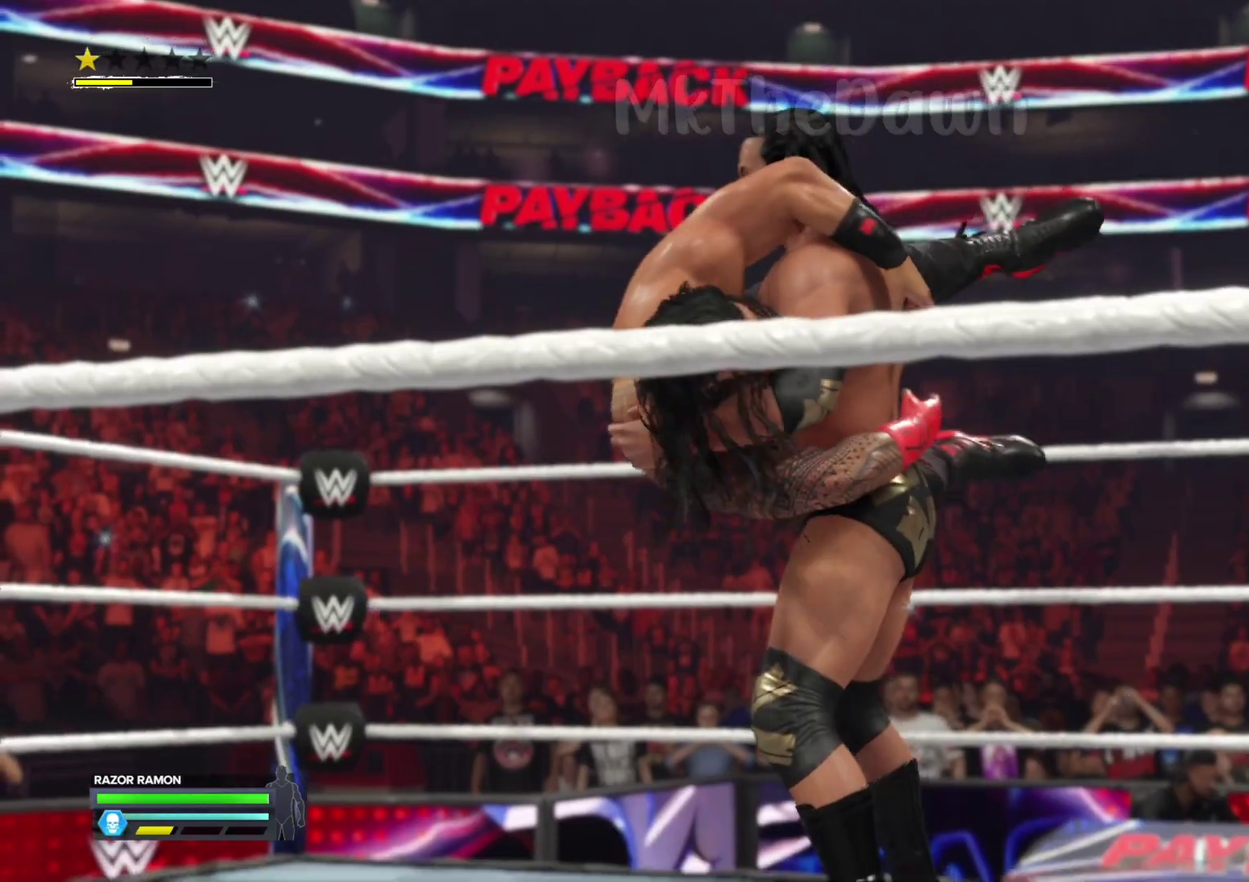
{"dt_ms": 800, "buttons": [], "left_stick": "center", "right_stick": "center", "events": []}
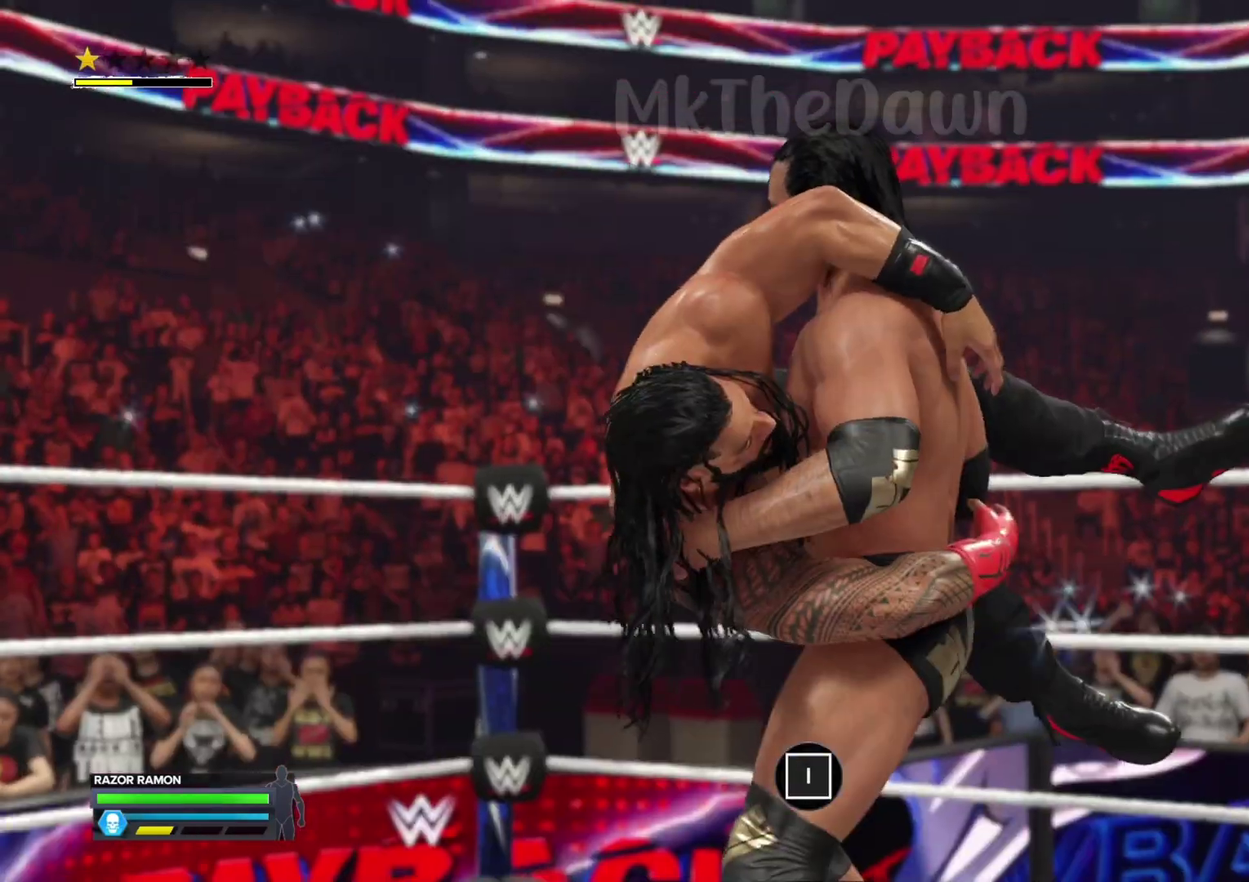
{"dt_ms": 300, "buttons": [], "left_stick": "center", "right_stick": "down", "events": [[33, "right_stick", "down"]]}
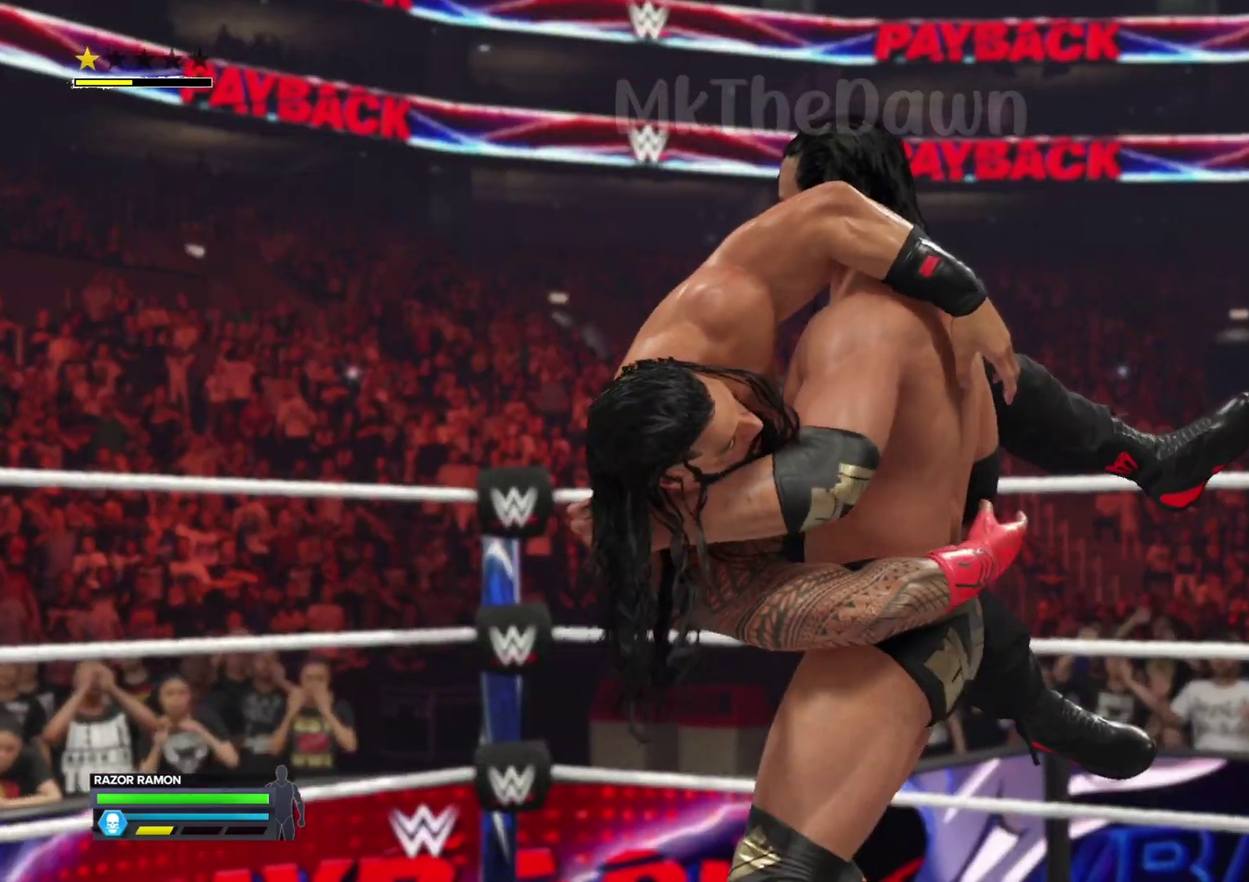
{"dt_ms": 400, "buttons": [], "left_stick": "center", "right_stick": "down", "events": []}
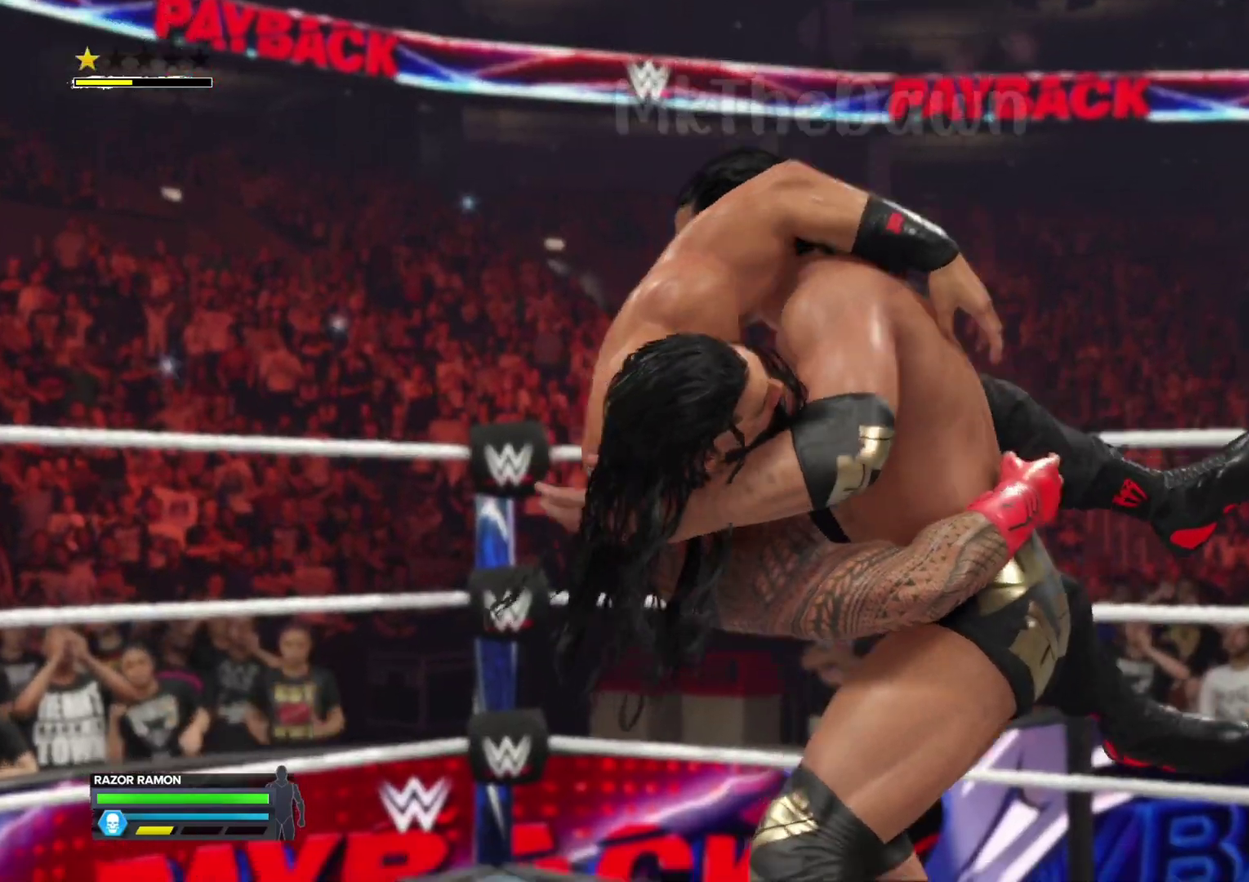
{"dt_ms": 800, "buttons": [], "left_stick": "center", "right_stick": "down", "events": []}
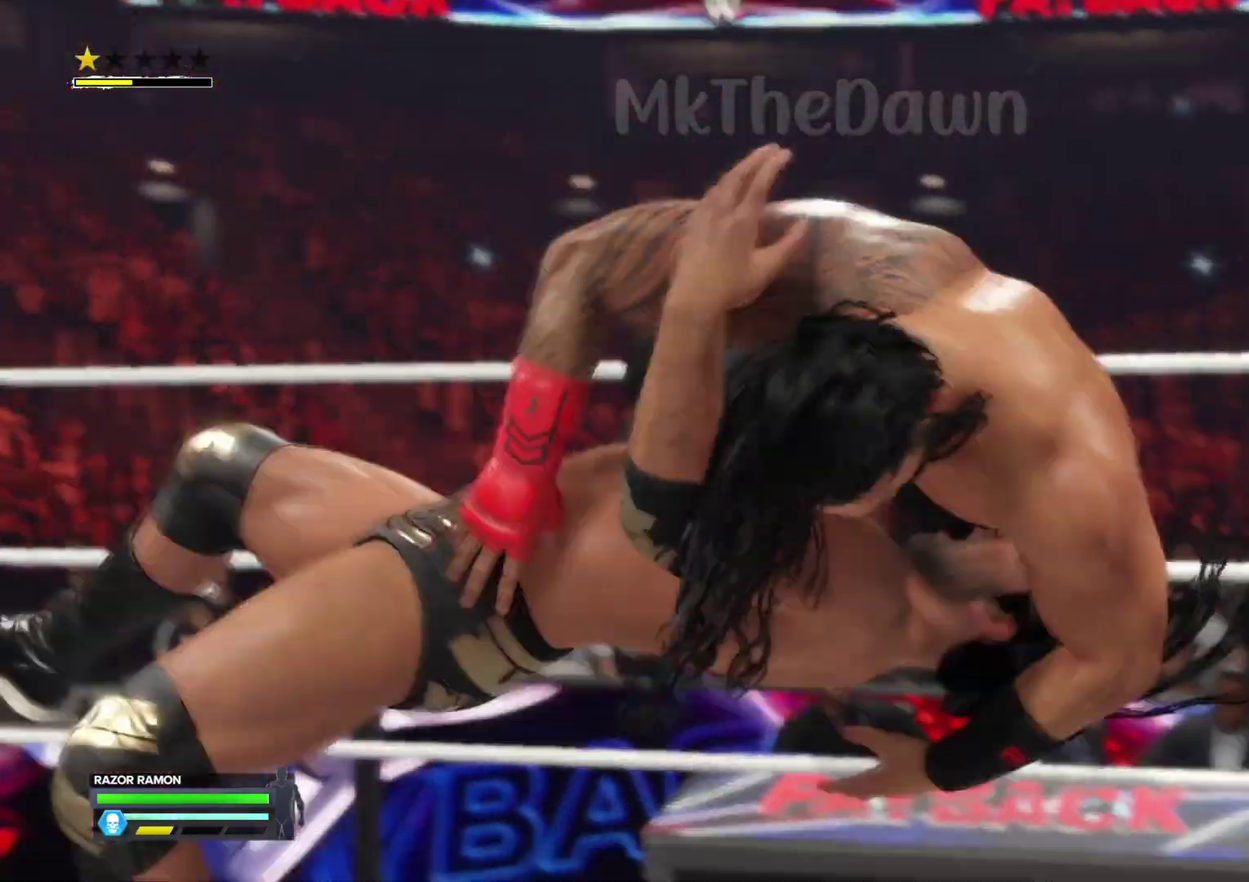
{"dt_ms": 300, "buttons": [], "left_stick": "center", "right_stick": "down", "events": [[133, "right_stick", "center"], [267, "right_stick", "down"]]}
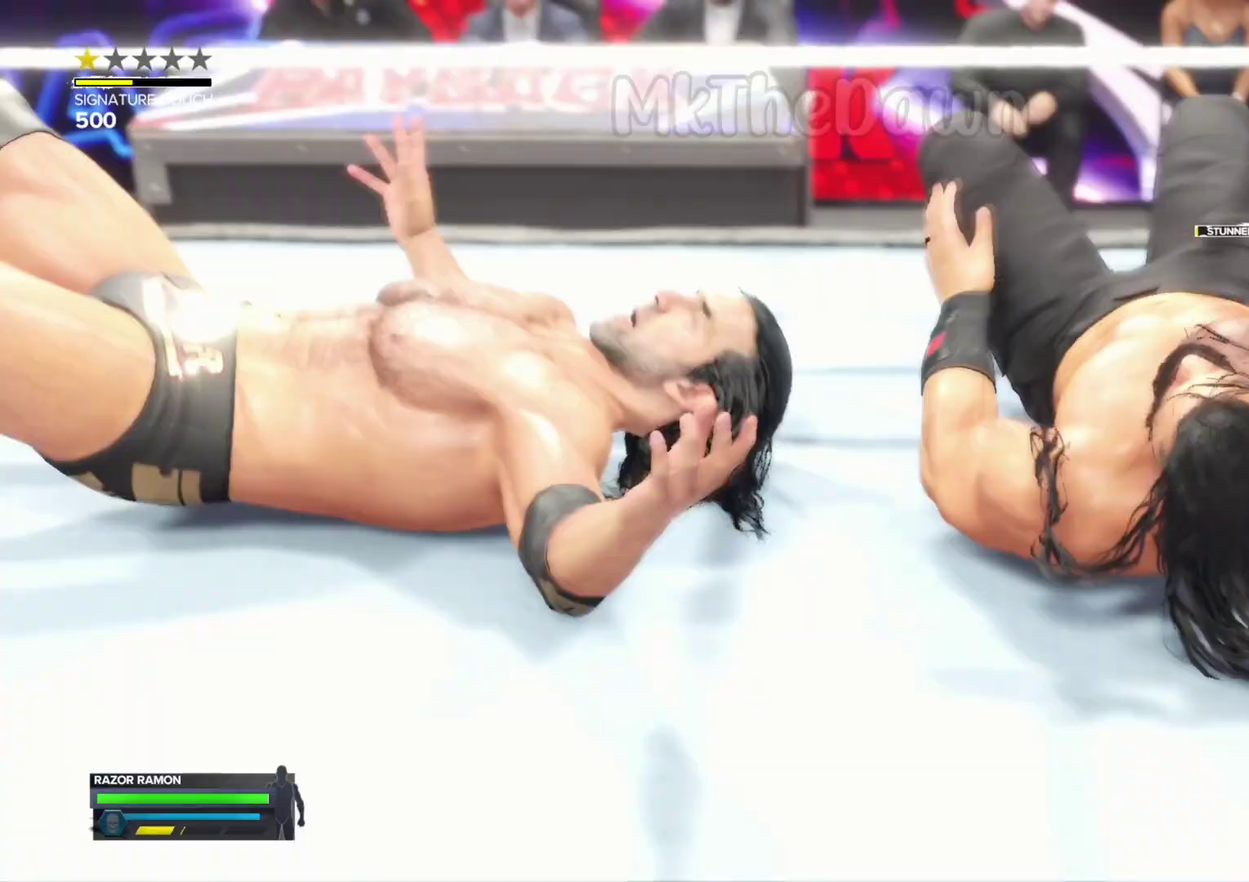
{"dt_ms": 500, "buttons": [], "left_stick": "center", "right_stick": "down", "events": []}
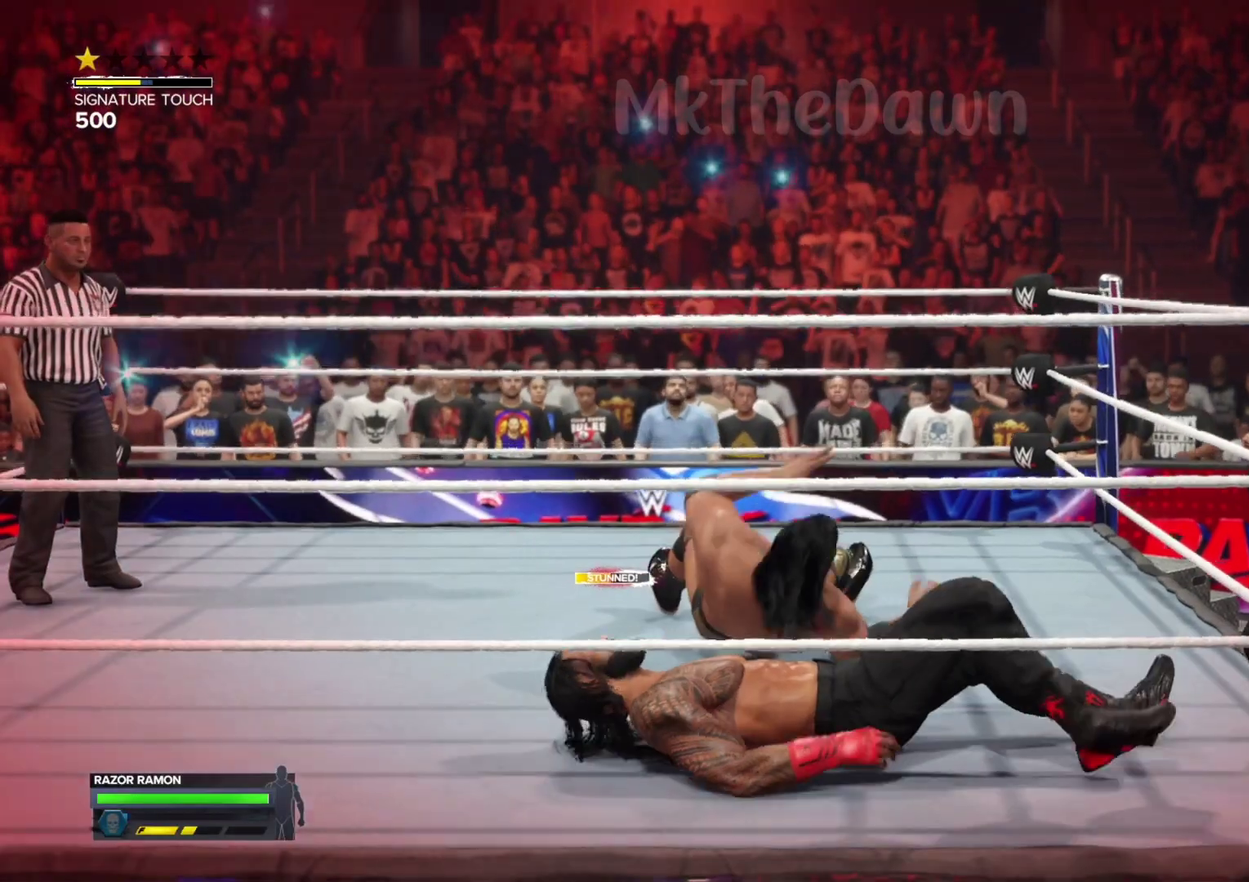
{"dt_ms": 500, "buttons": [], "left_stick": "center", "right_stick": "down", "events": []}
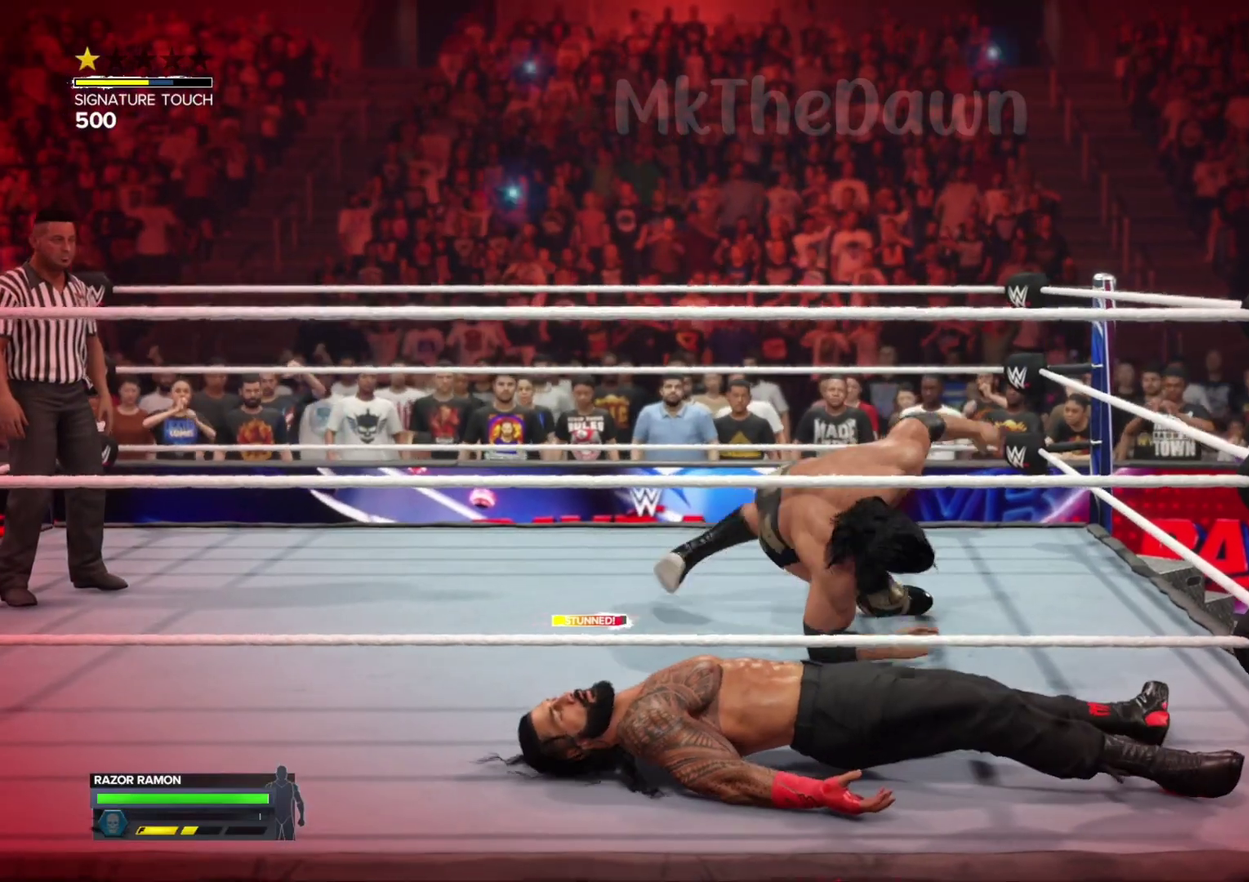
{"dt_ms": 400, "buttons": [], "left_stick": "center", "right_stick": "center", "events": [[267, "right_stick", "center"]]}
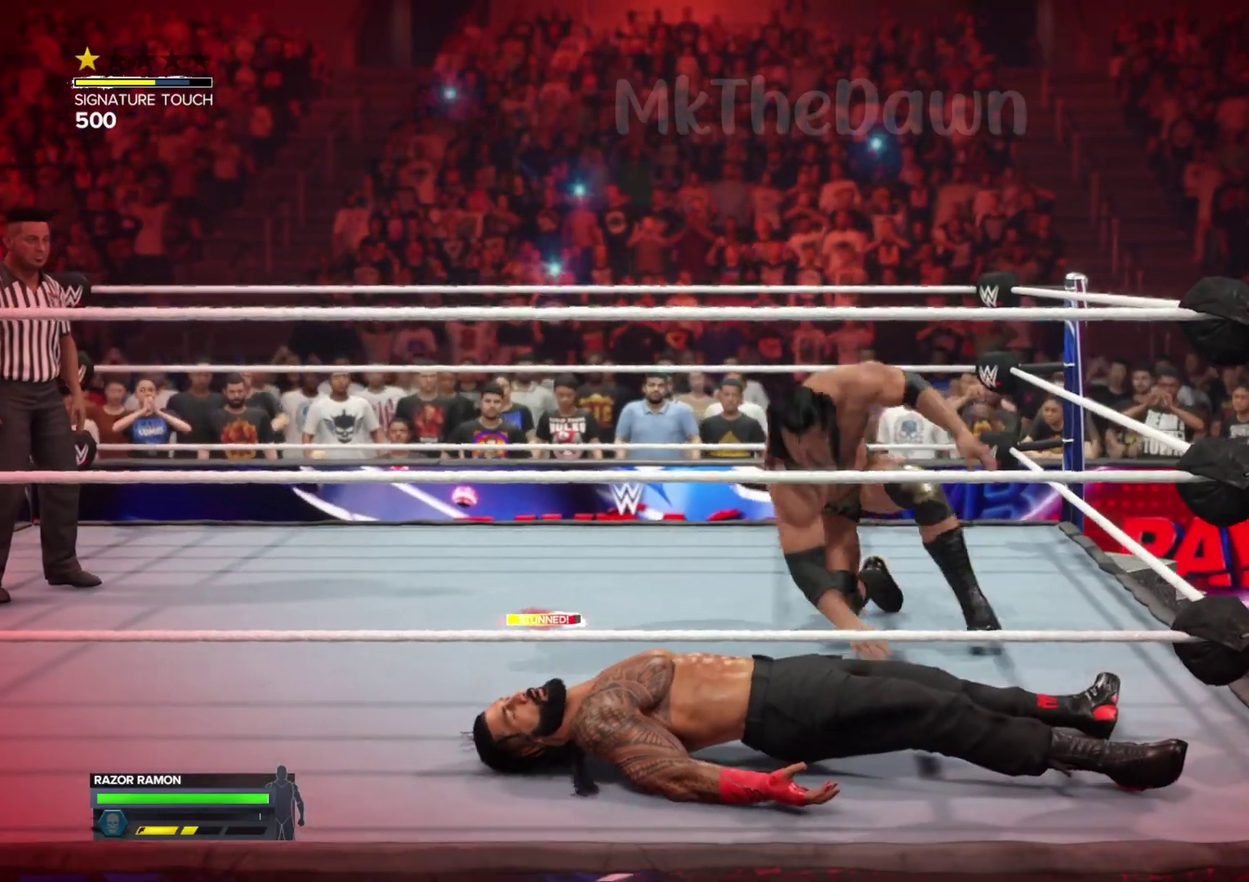
{"dt_ms": 800, "buttons": [], "left_stick": "down", "right_stick": "center", "events": [[800, "left_stick", "down"]]}
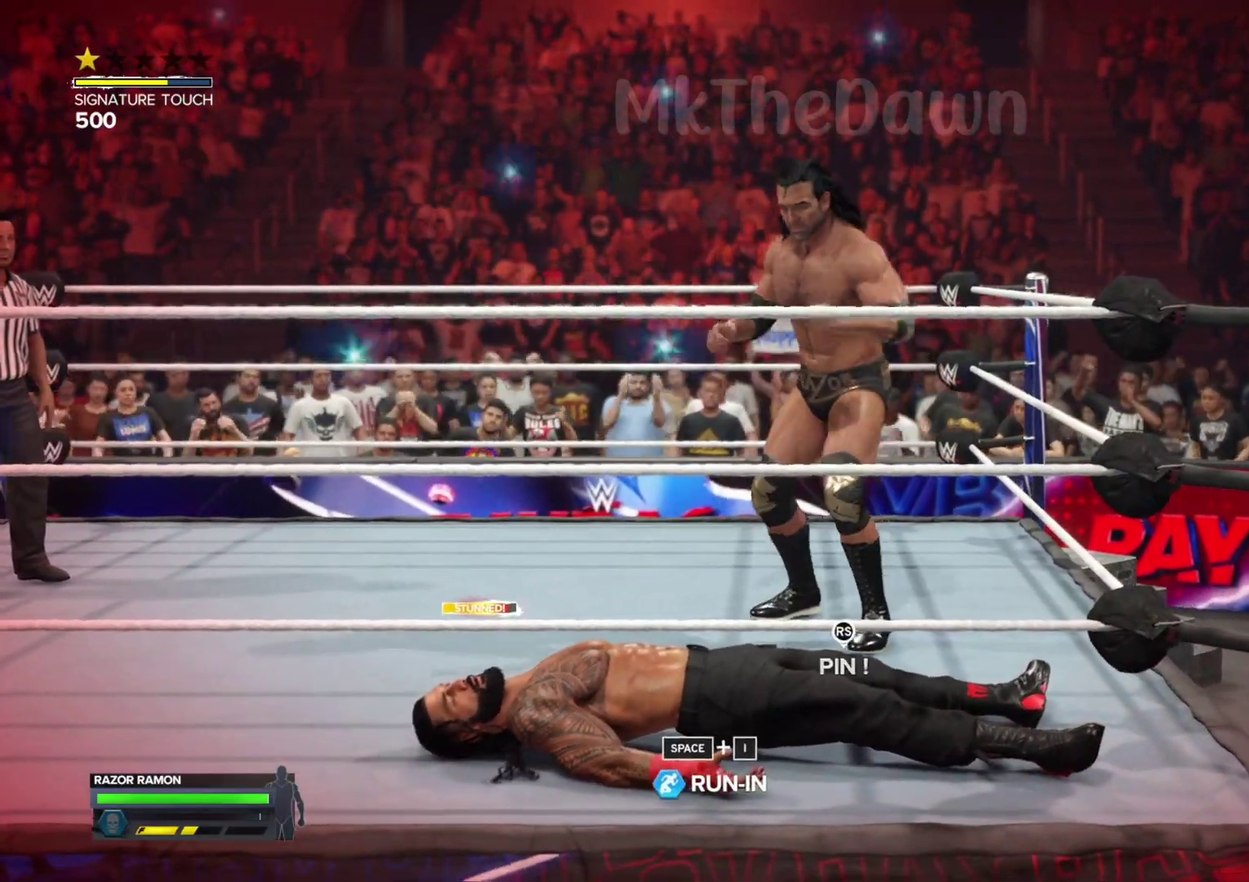
{"dt_ms": 300, "buttons": [], "left_stick": "down", "right_stick": "center", "events": []}
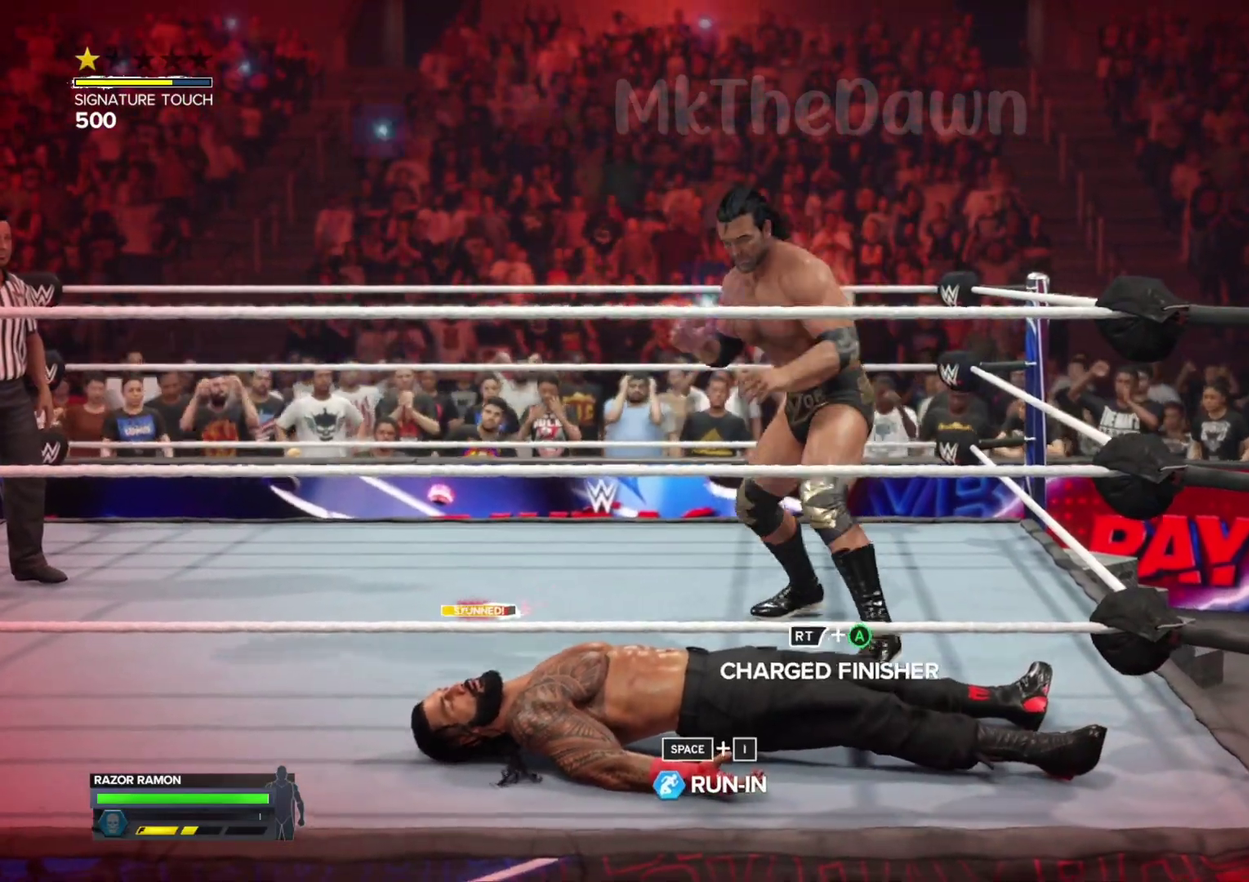
{"dt_ms": 700, "buttons": [], "left_stick": "center", "right_stick": "center", "events": [[433, "left_stick", "center"]]}
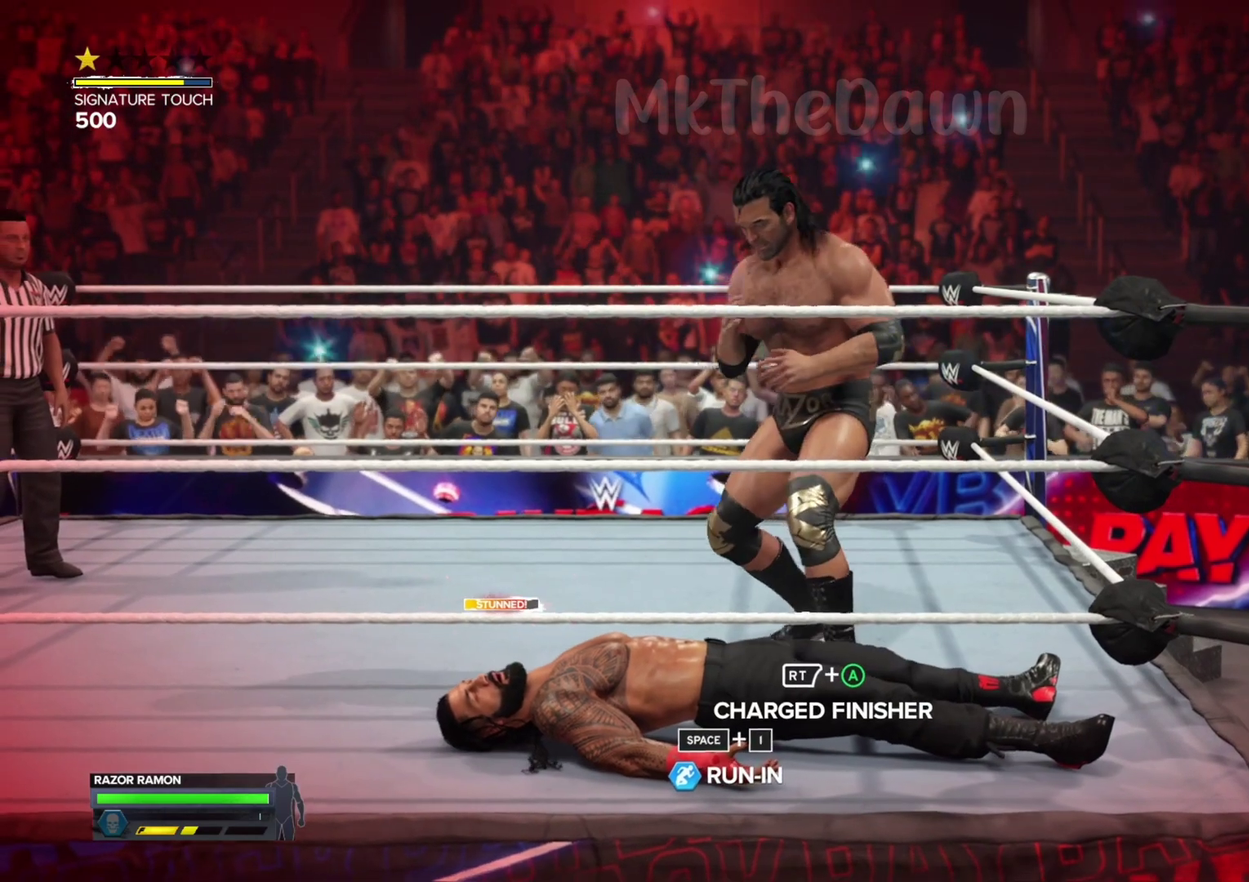
{"dt_ms": 300, "buttons": [], "left_stick": "center", "right_stick": "center", "events": []}
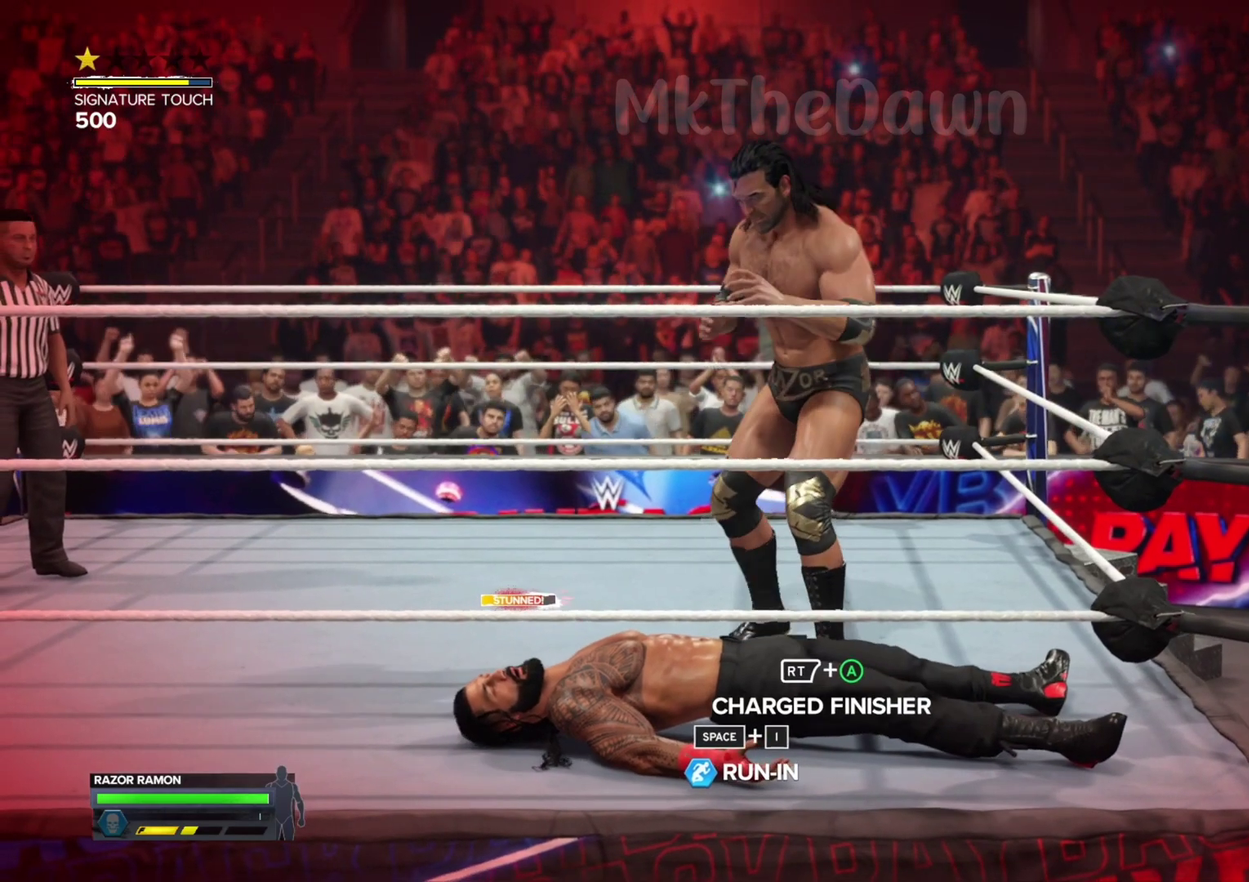
{"dt_ms": 500, "buttons": ["R2"], "left_stick": "center", "right_stick": "center", "events": [[400, "R2", "down"]]}
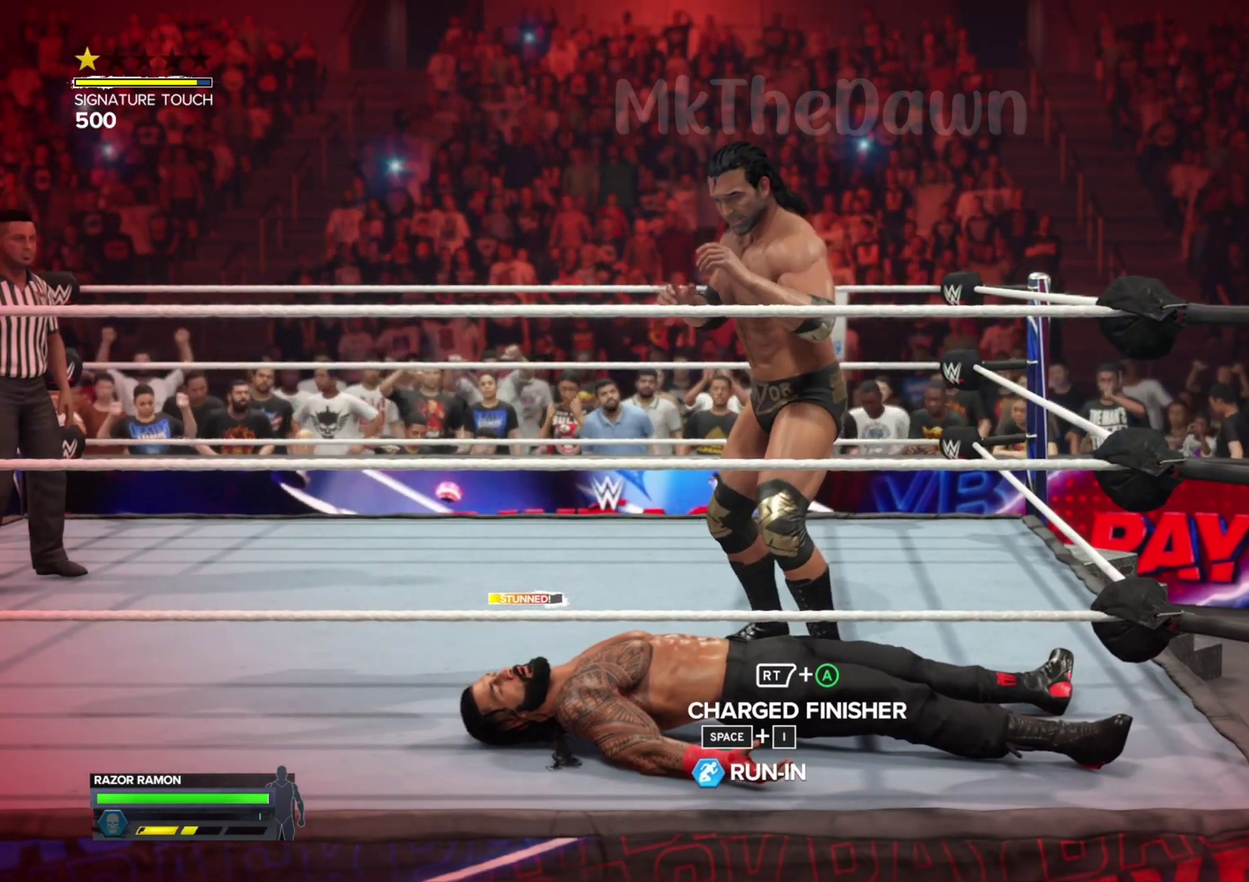
{"dt_ms": 500, "buttons": ["A", "R2"], "left_stick": "center", "right_stick": "center", "events": [[33, "A", "down"]]}
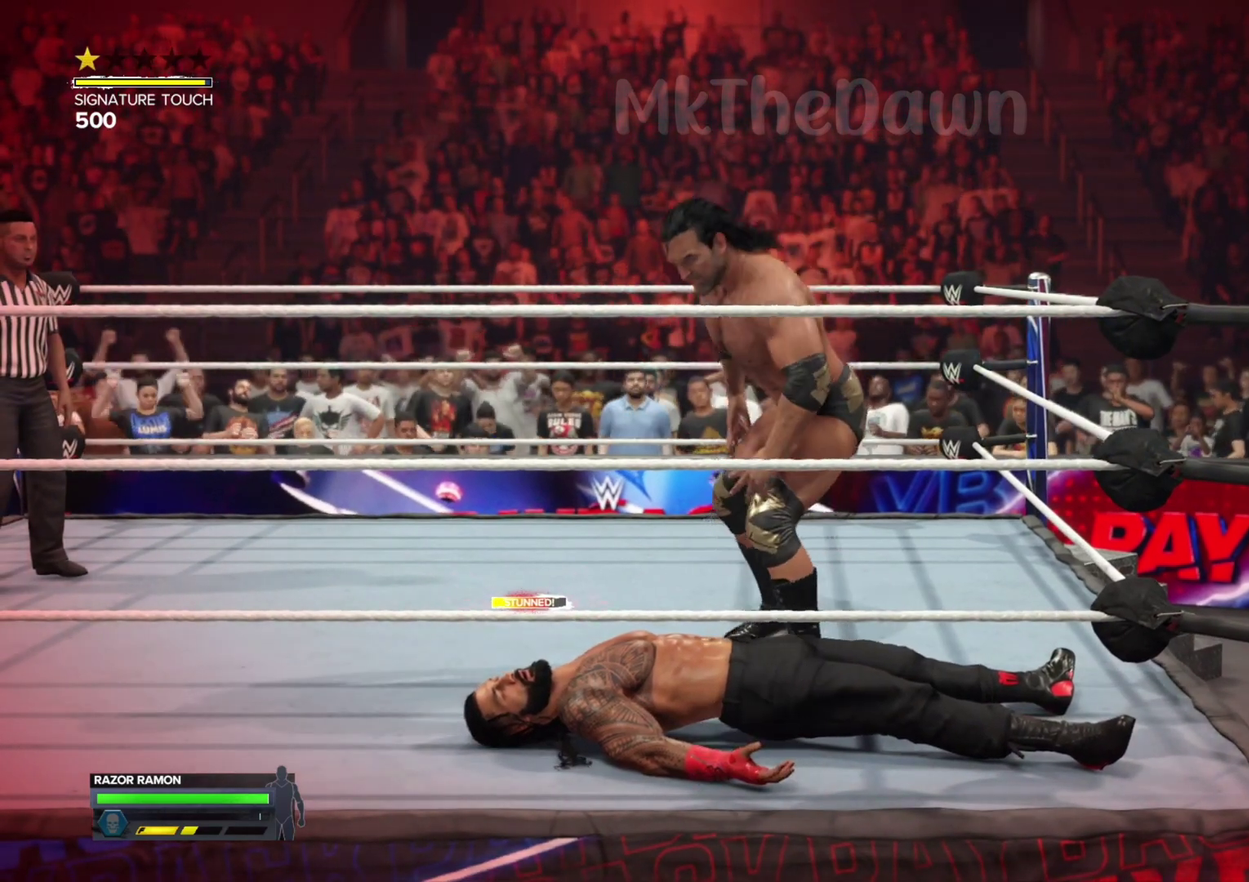
{"dt_ms": 500, "buttons": ["A", "R2"], "left_stick": "center", "right_stick": "center", "events": []}
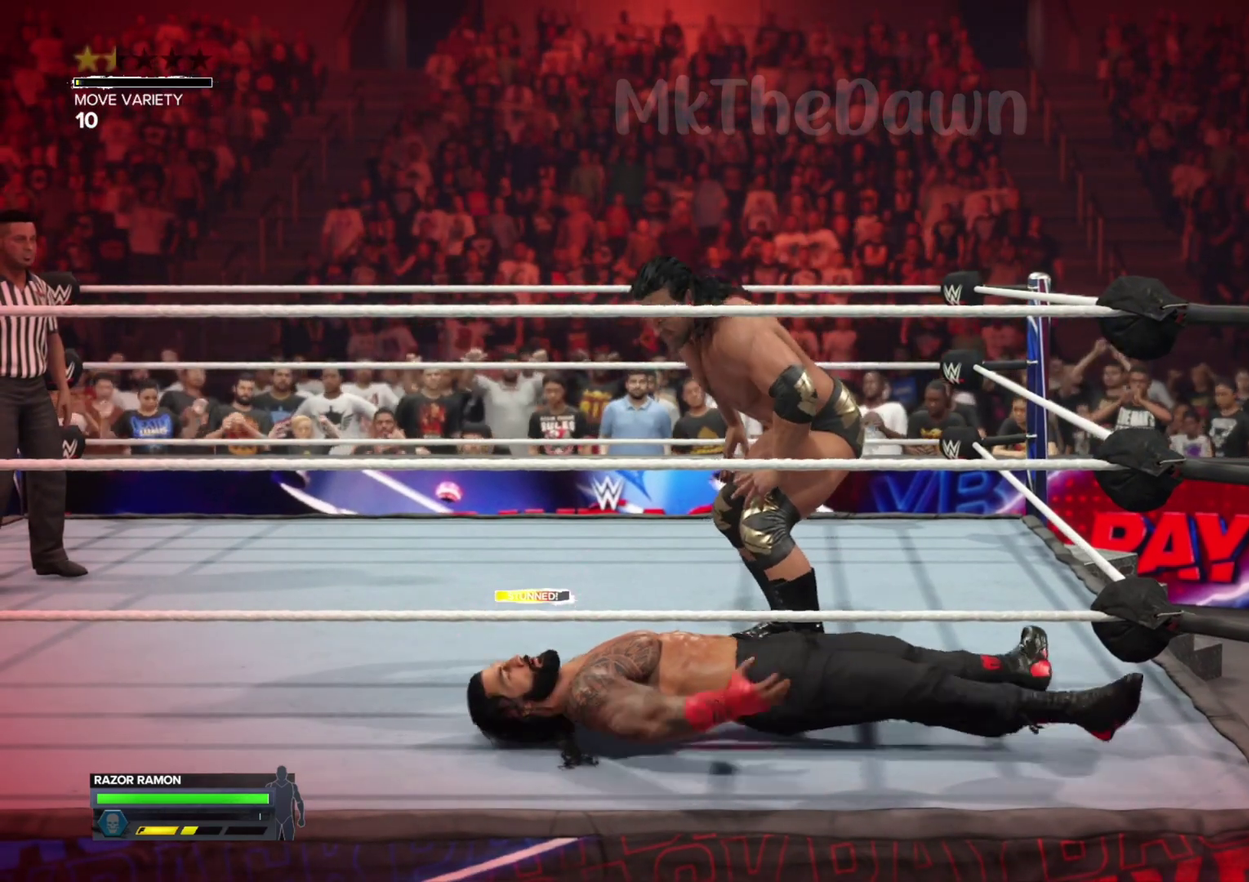
{"dt_ms": 500, "buttons": ["A", "R2"], "left_stick": "center", "right_stick": "center", "events": []}
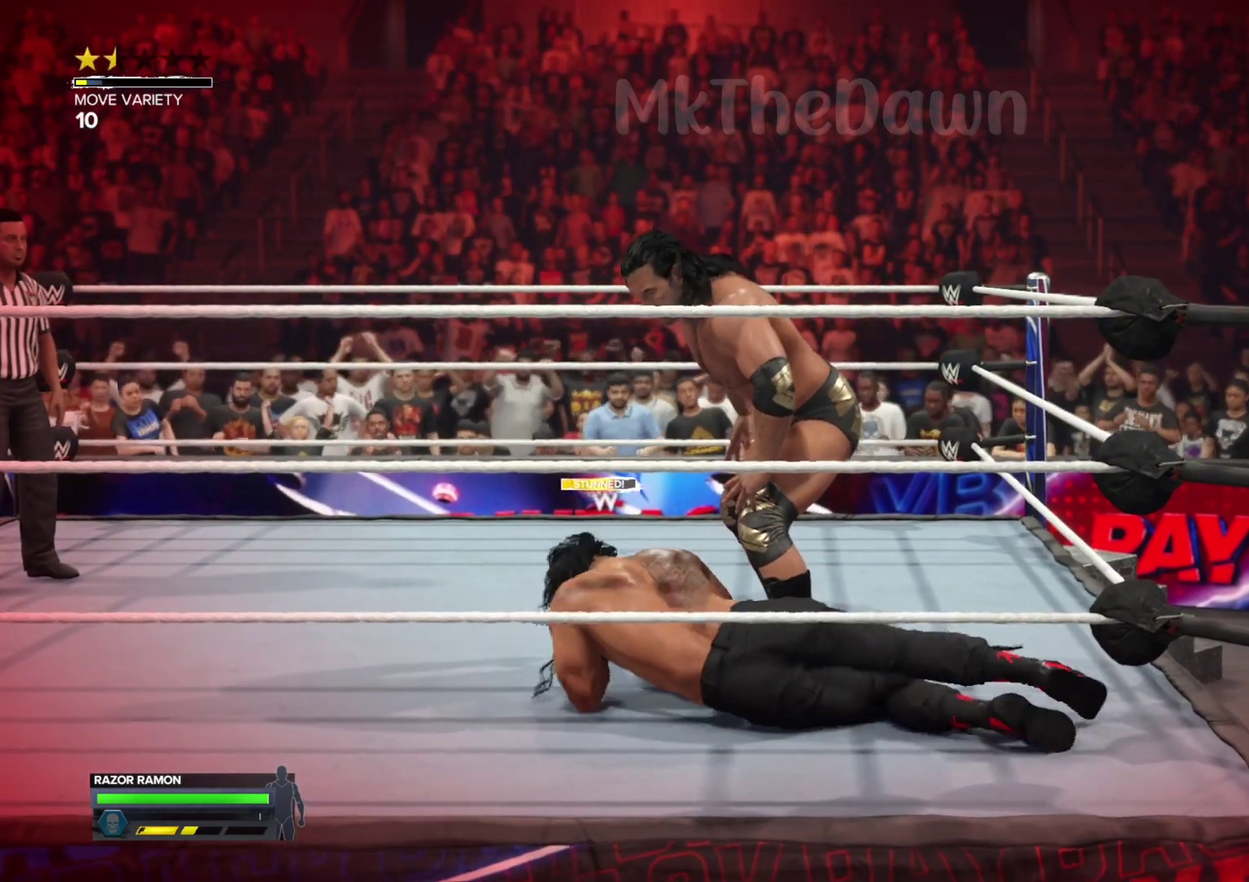
{"dt_ms": 500, "buttons": ["A", "R2"], "left_stick": "center", "right_stick": "center", "events": []}
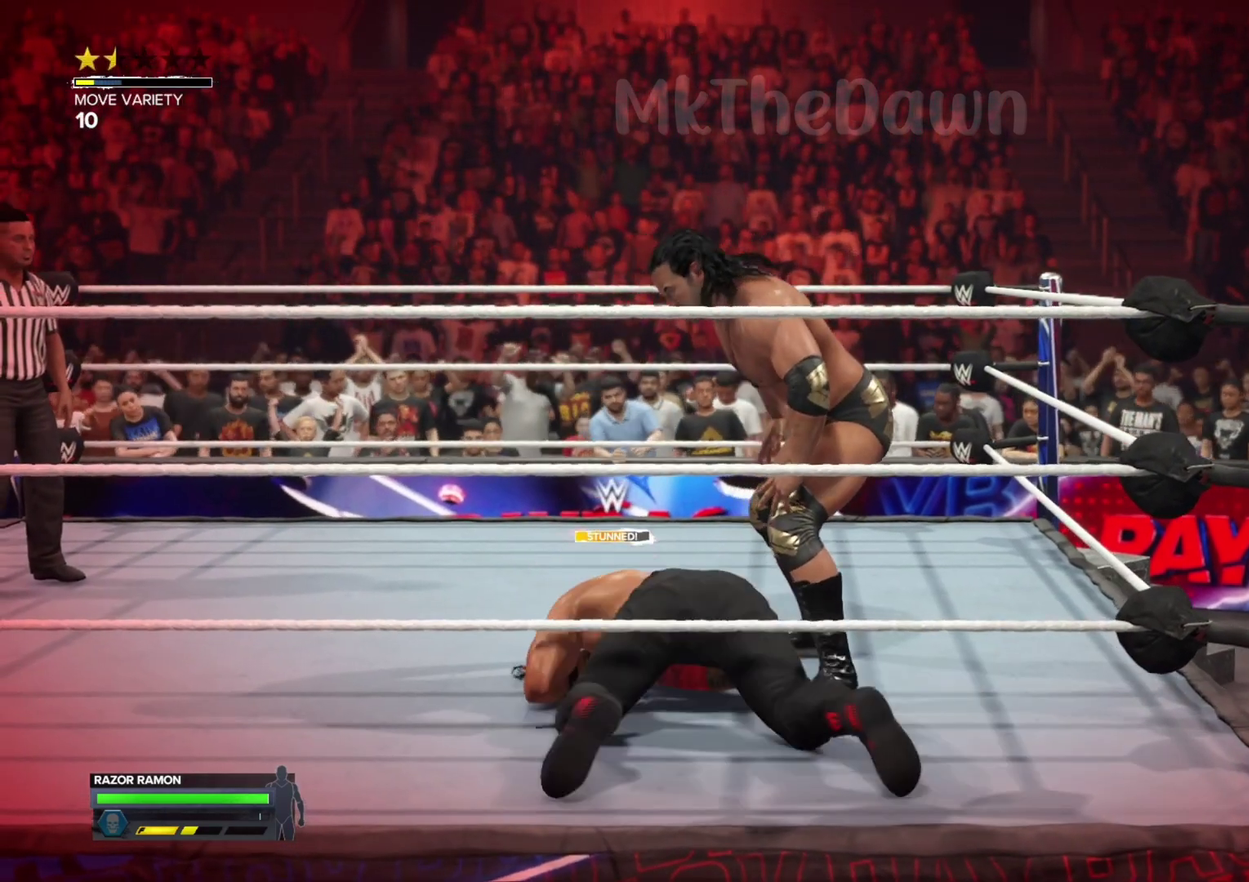
{"dt_ms": 400, "buttons": ["A", "R2"], "left_stick": "center", "right_stick": "center", "events": []}
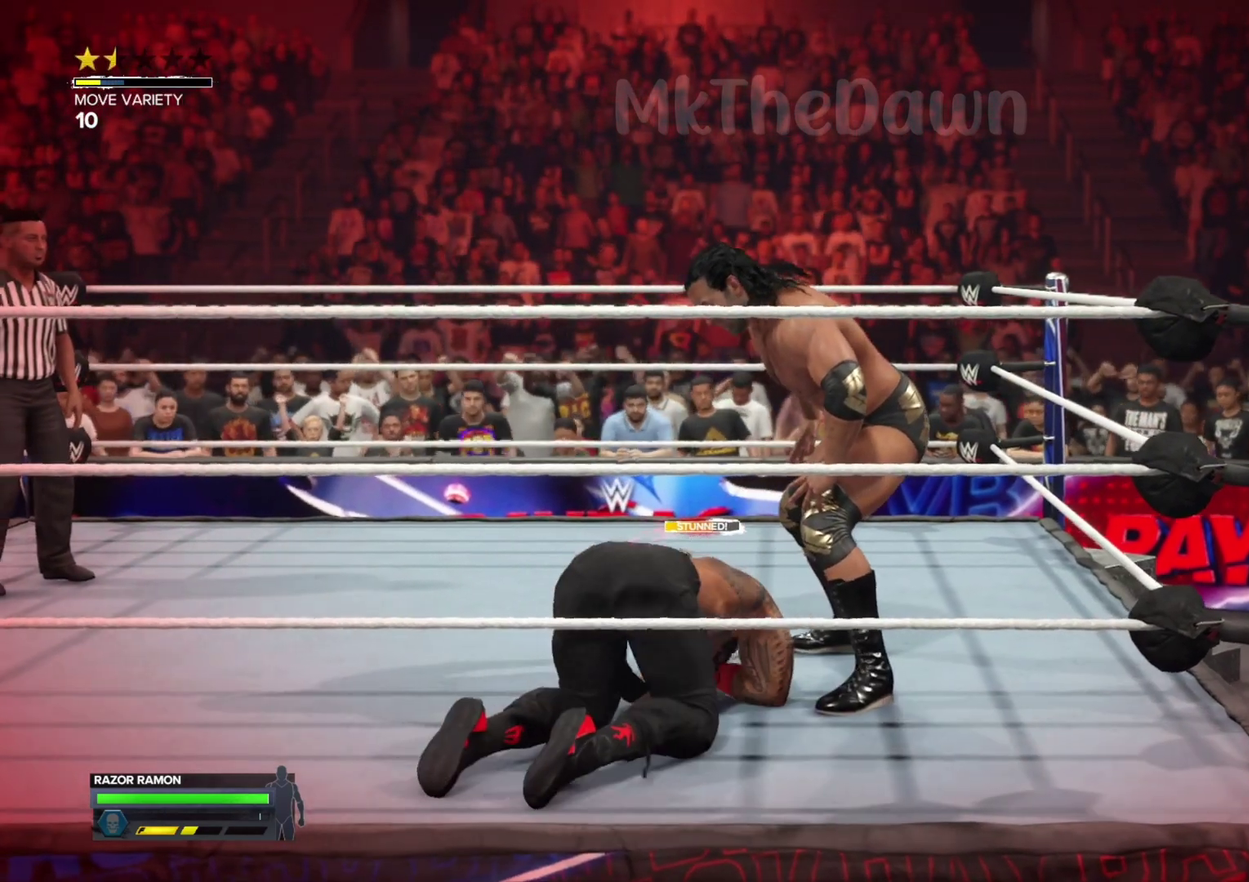
{"dt_ms": 600, "buttons": ["A", "R2"], "left_stick": "center", "right_stick": "center", "events": []}
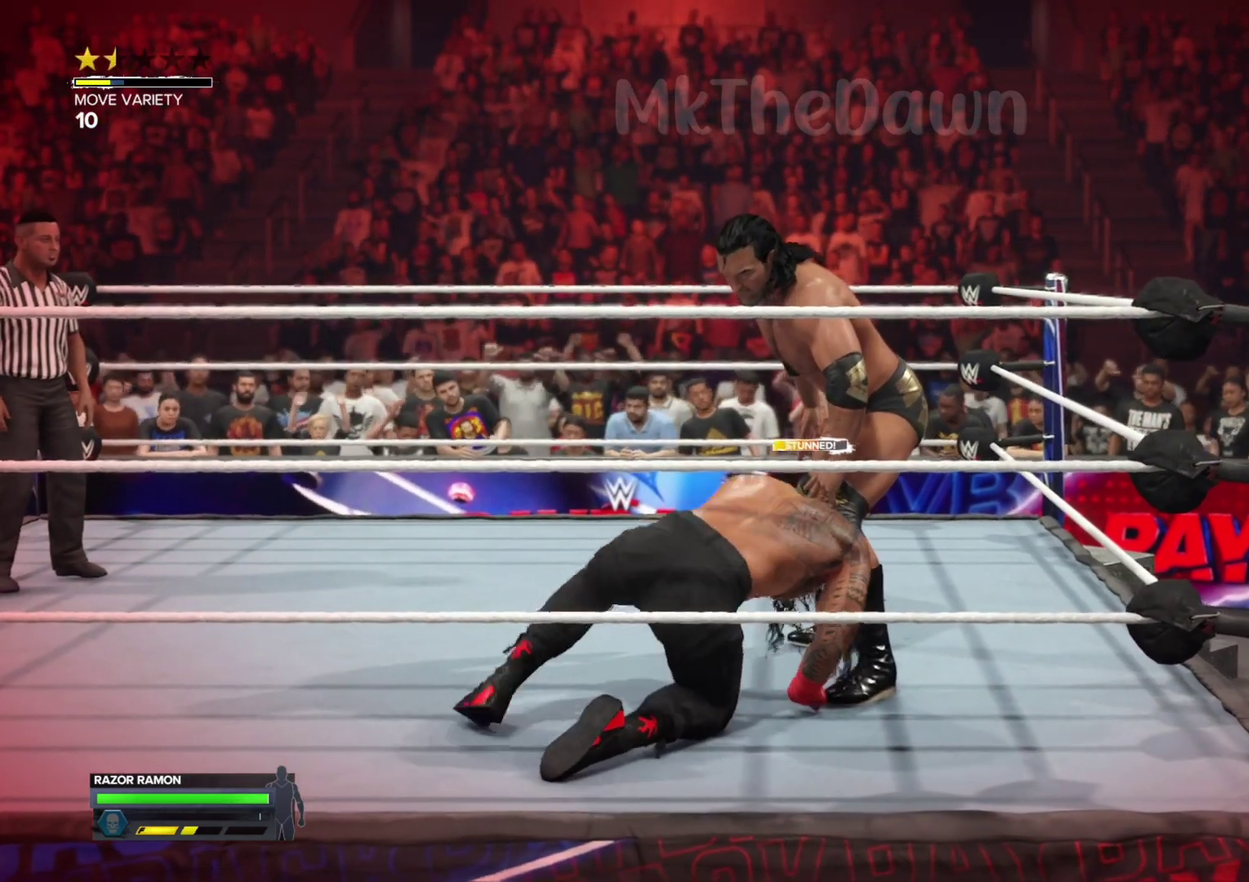
{"dt_ms": 400, "buttons": ["A", "R2"], "left_stick": "center", "right_stick": "center", "events": []}
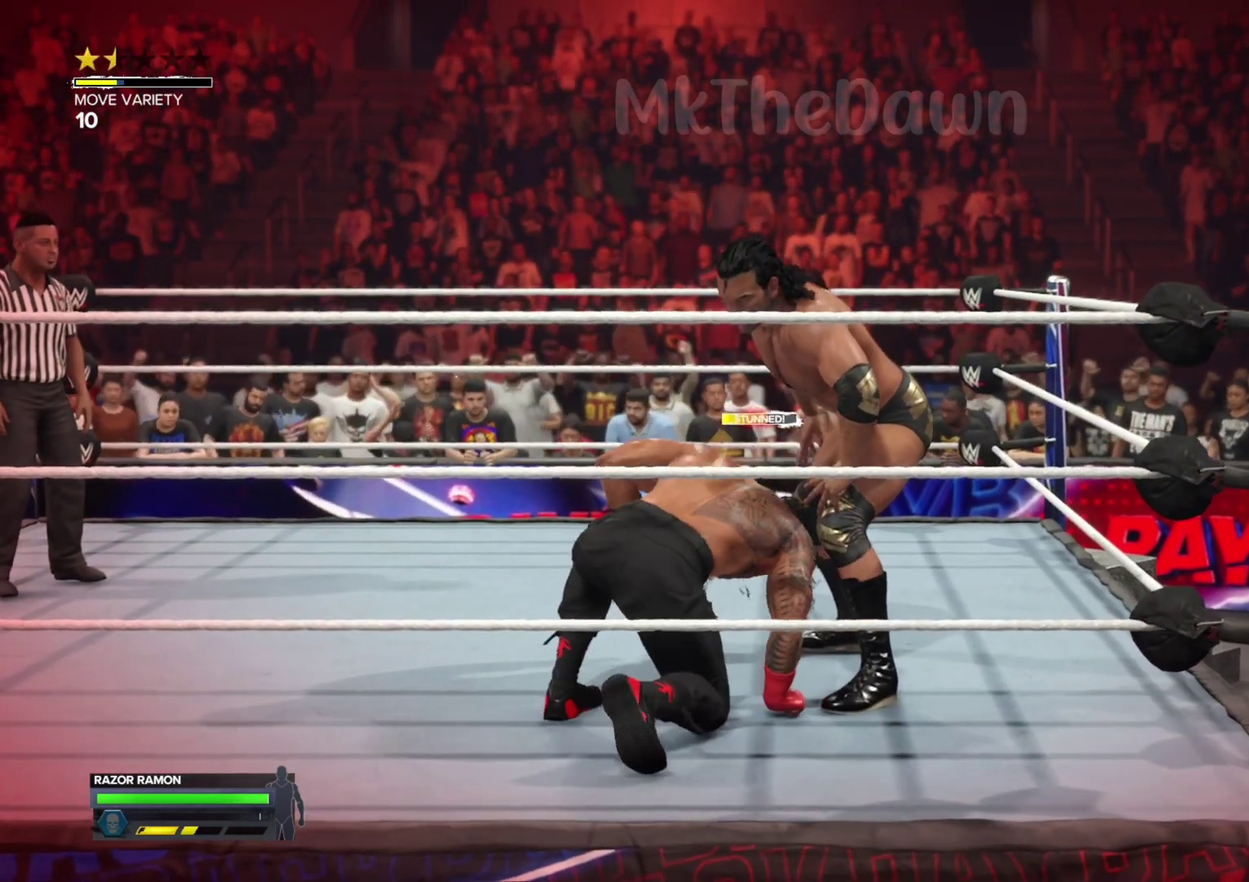
{"dt_ms": 700, "buttons": ["A", "R2"], "left_stick": "center", "right_stick": "center", "events": []}
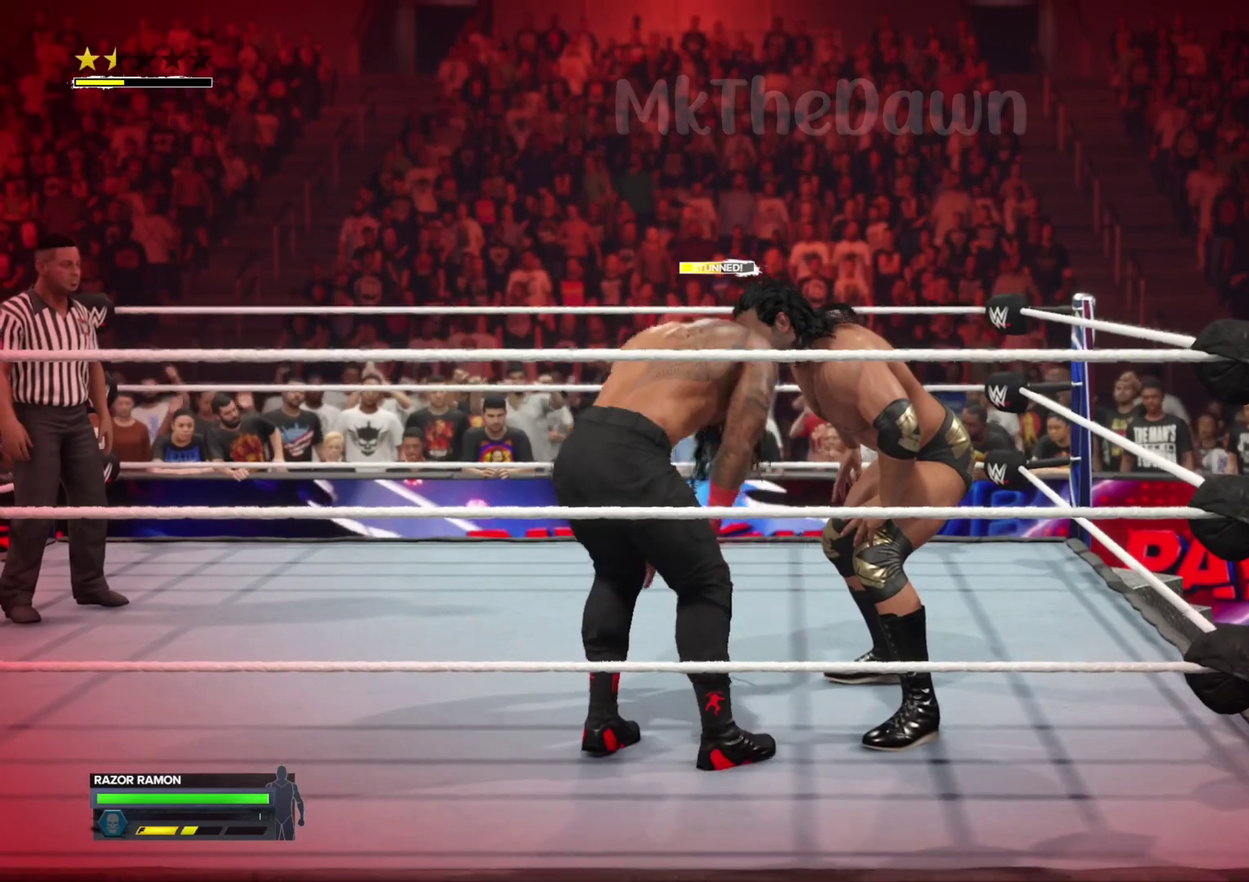
{"dt_ms": 400, "buttons": ["A", "R2"], "left_stick": "center", "right_stick": "center", "events": []}
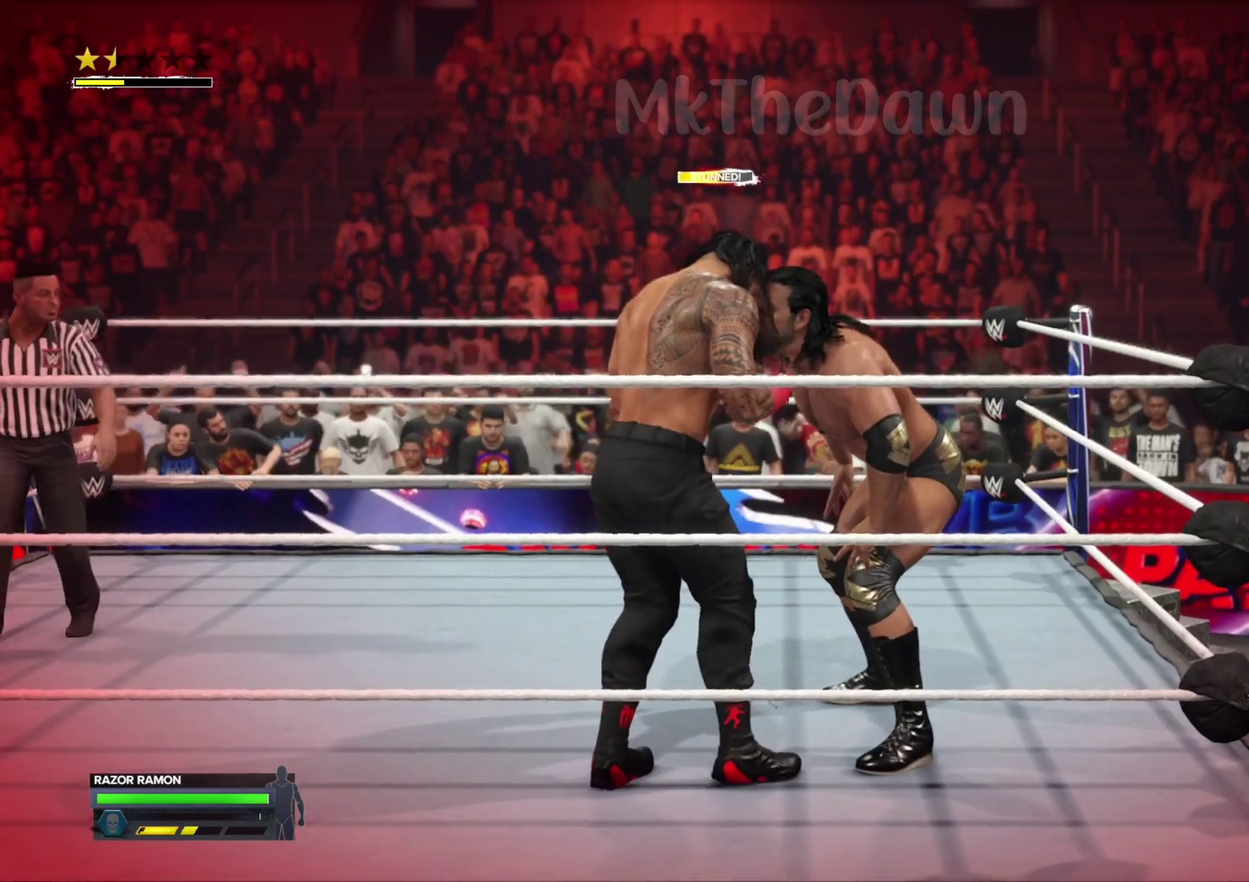
{"dt_ms": 500, "buttons": ["A", "R2"], "left_stick": "center", "right_stick": "center", "events": [[200, "A", "up"], [267, "A", "down"]]}
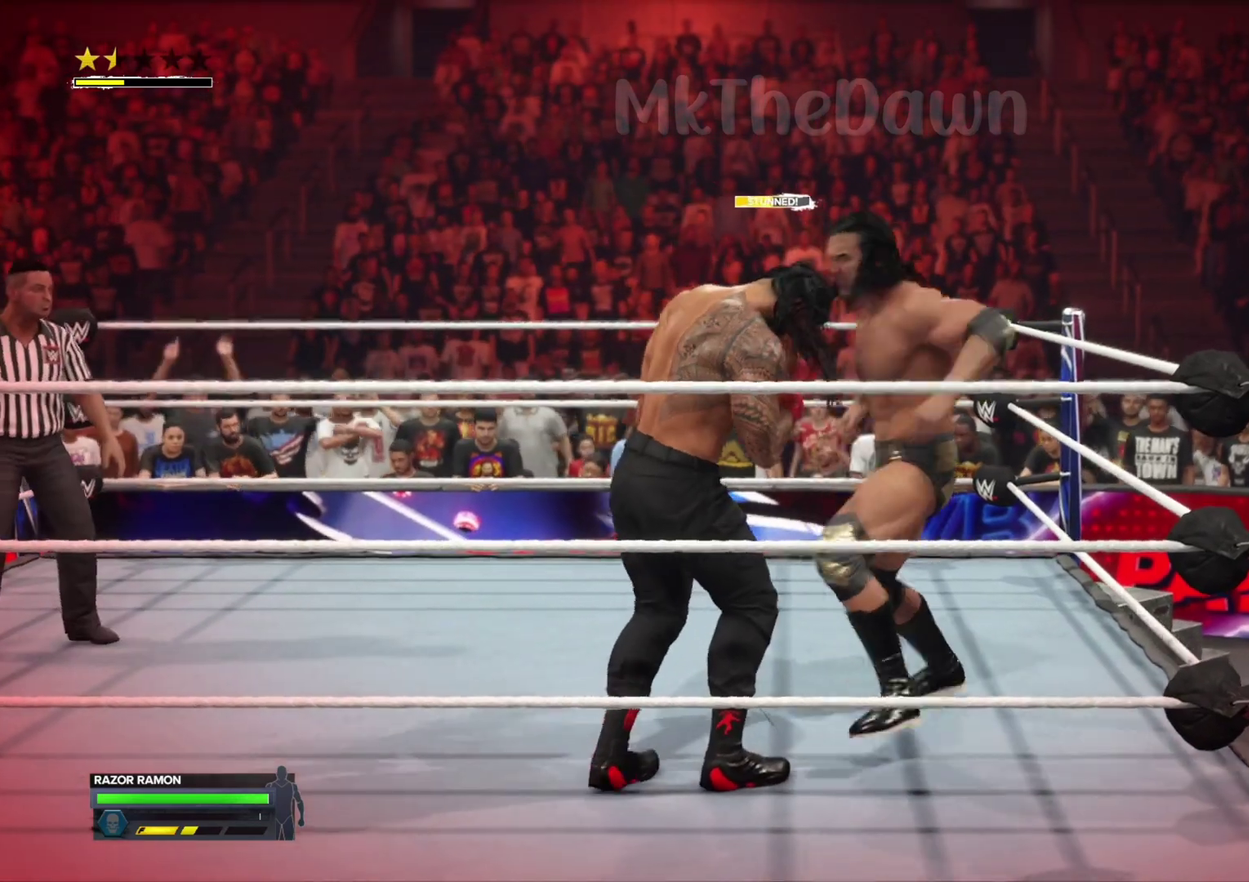
{"dt_ms": 500, "buttons": [], "left_stick": "center", "right_stick": "center", "events": [[67, "A", "up"], [133, "R2", "up"]]}
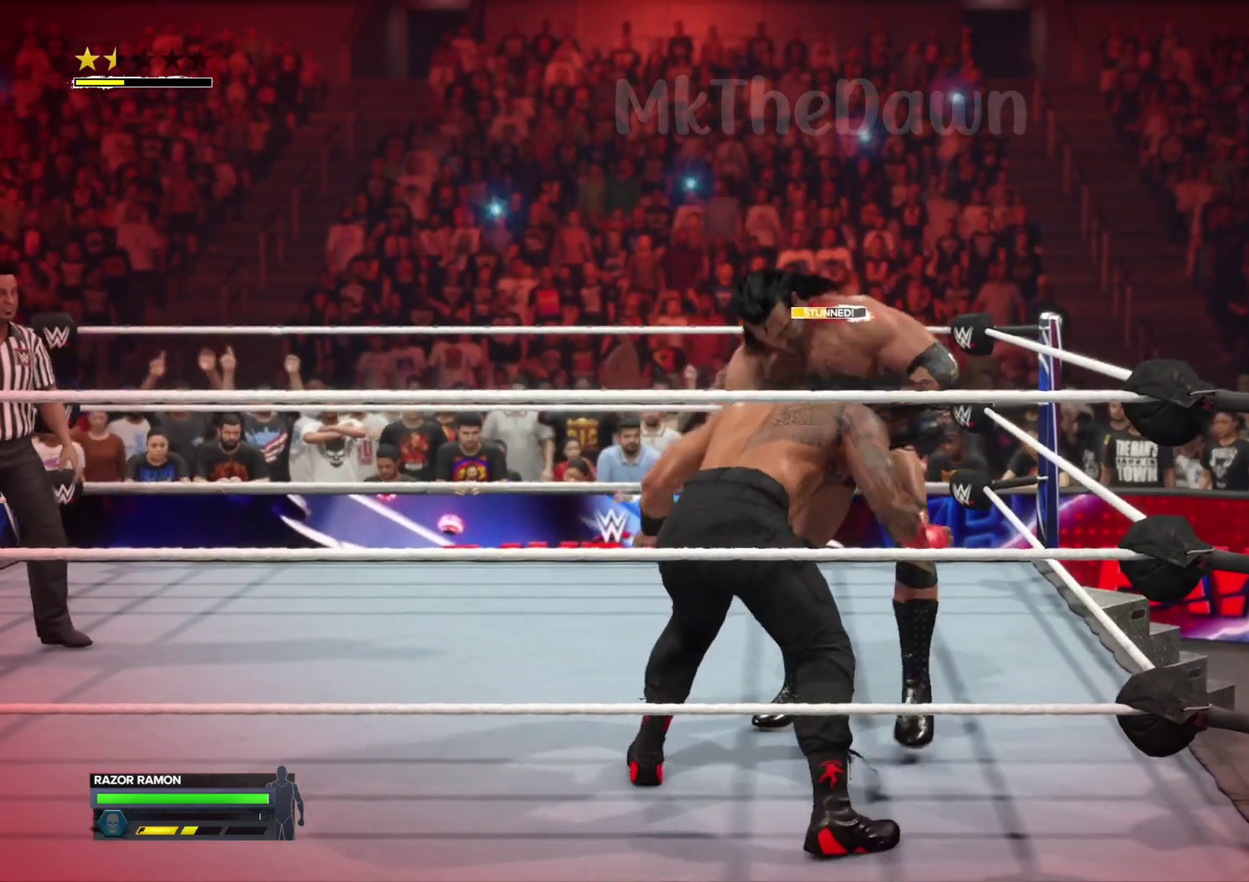
{"dt_ms": 300, "buttons": [], "left_stick": "center", "right_stick": "down", "events": [[200, "right_stick", "down"]]}
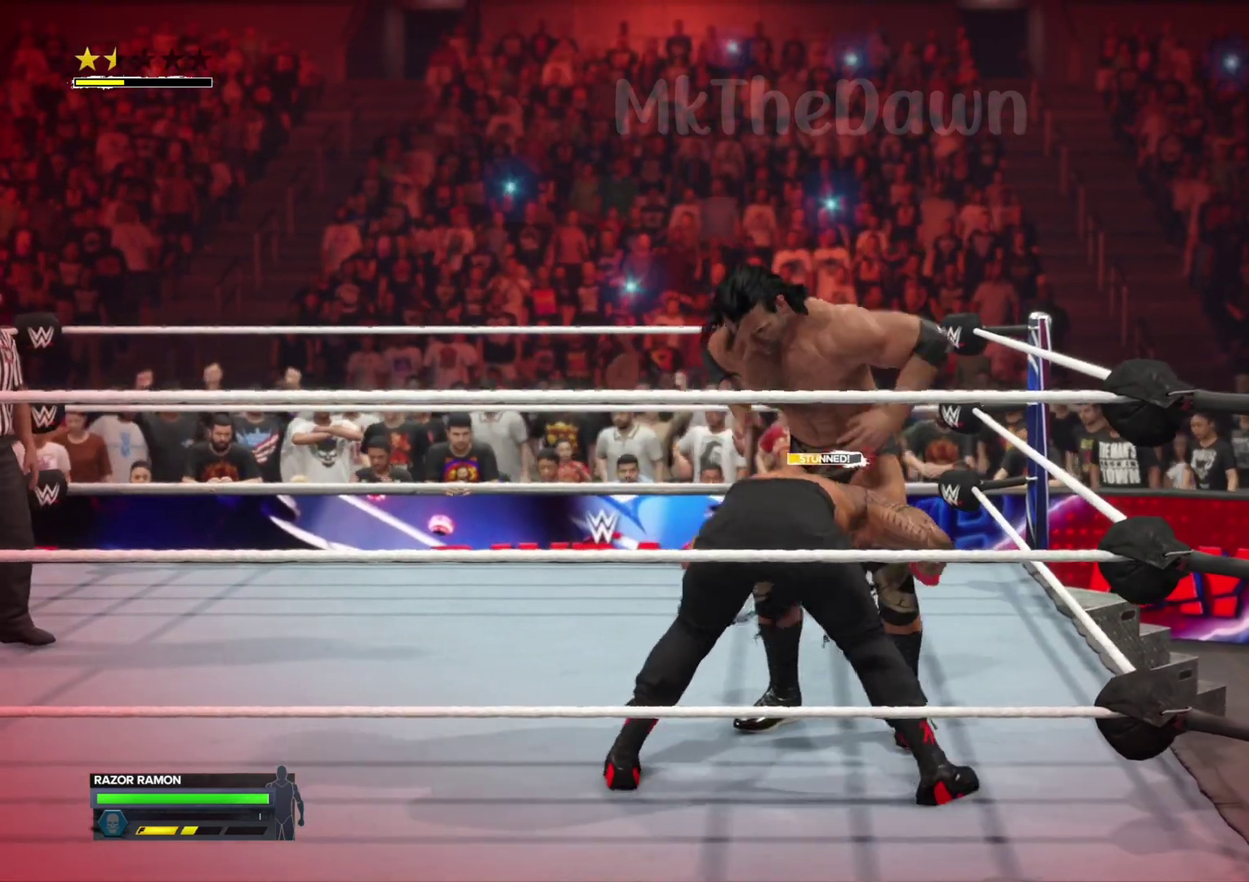
{"dt_ms": 800, "buttons": [], "left_stick": "center", "right_stick": "center", "events": [[533, "right_stick", "center"]]}